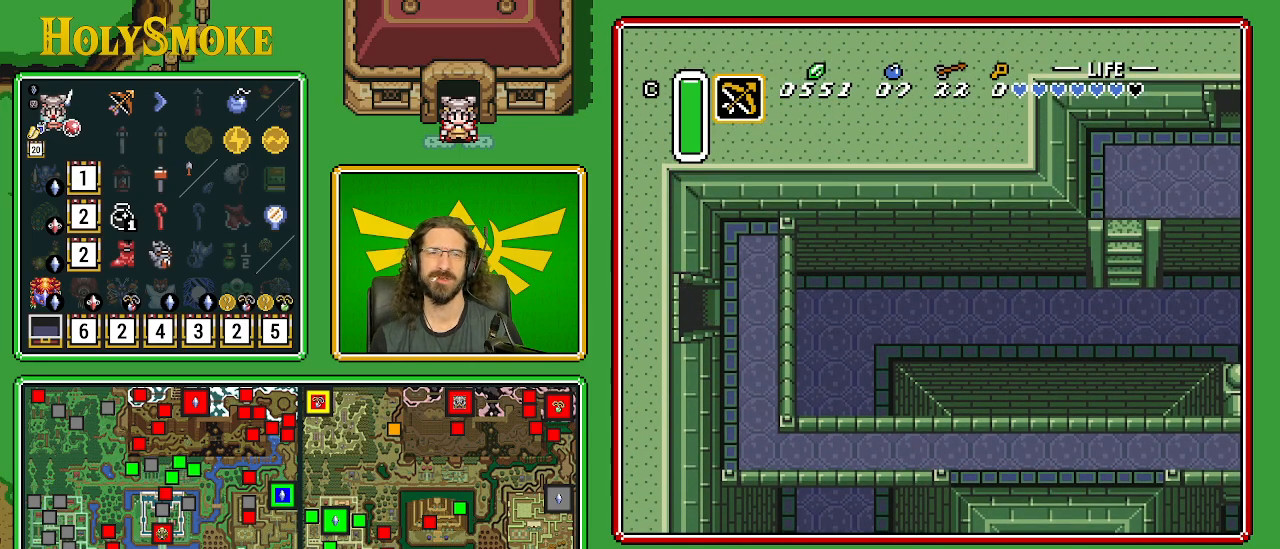
Gameplay with a controller (Nintendo layout); each line is a JSON object with the inputs held at the frame after it. "events" lists button and stick changes between this image and that frame as [ms after this image, input, new state], when the widget could be followed in between. Not read: L1 L3 R1 R3.
{"buttons": ["DPAD_LEFT"], "events": []}
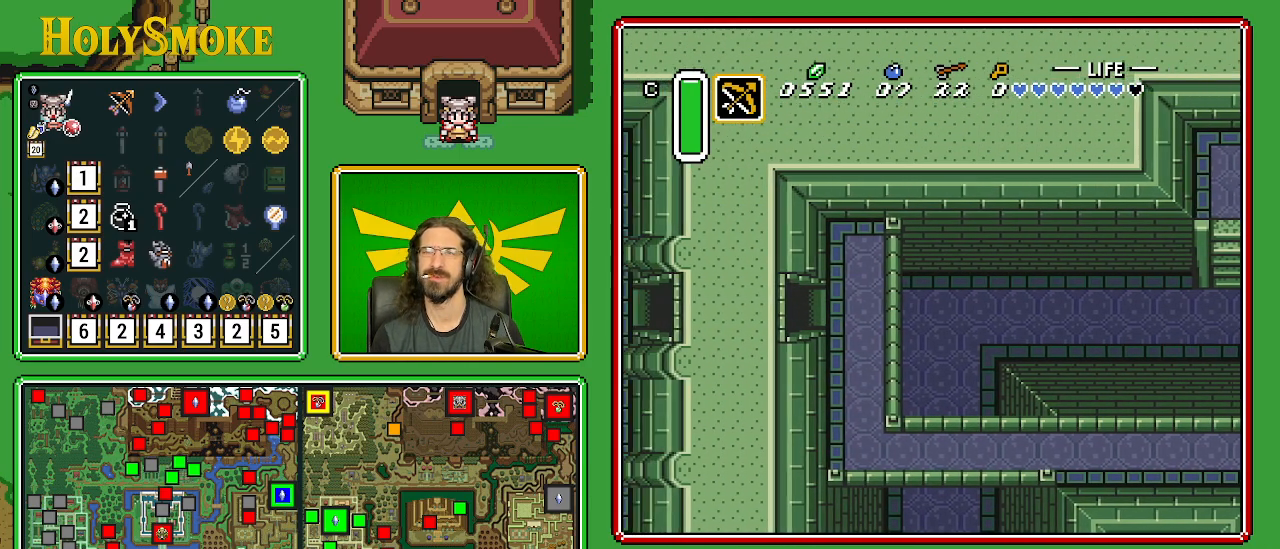
{"buttons": ["DPAD_LEFT"], "events": [[33, "DPAD_LEFT", "up"], [467, "DPAD_LEFT", "down"]]}
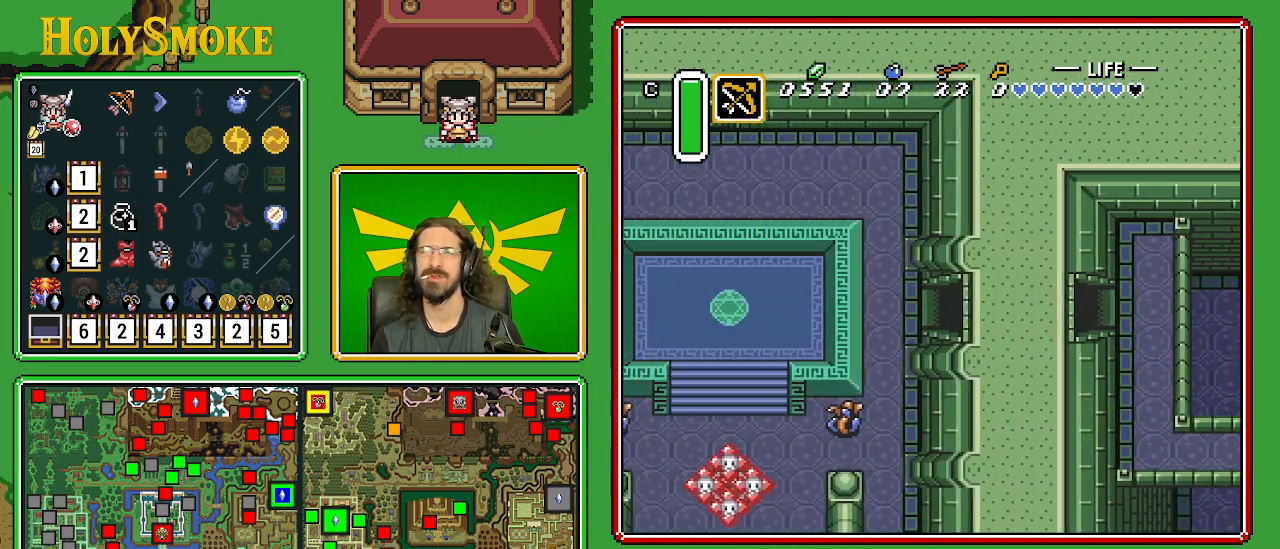
{"buttons": ["DPAD_LEFT"], "events": []}
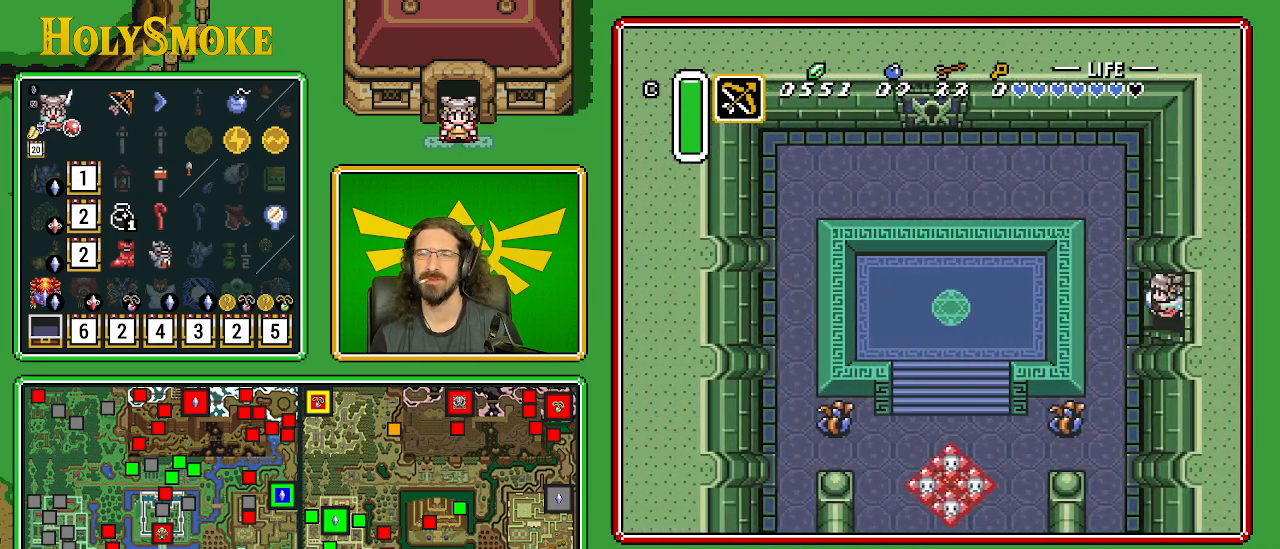
{"buttons": ["DPAD_DOWN"], "events": [[67, "DPAD_DOWN", "down"], [467, "DPAD_LEFT", "up"]]}
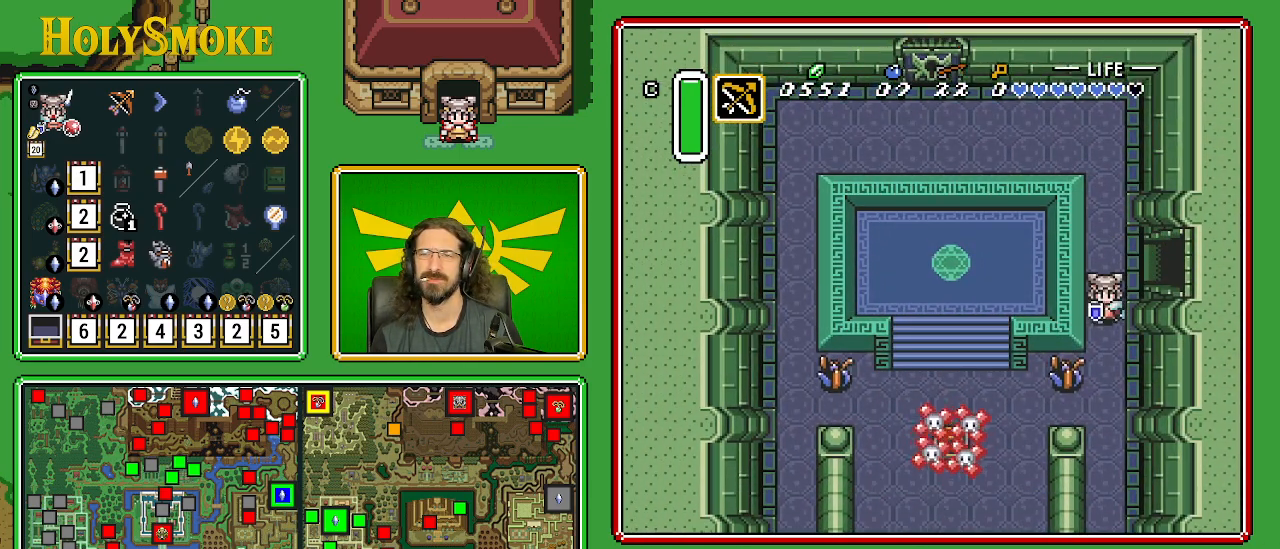
{"buttons": ["DPAD_DOWN"], "events": []}
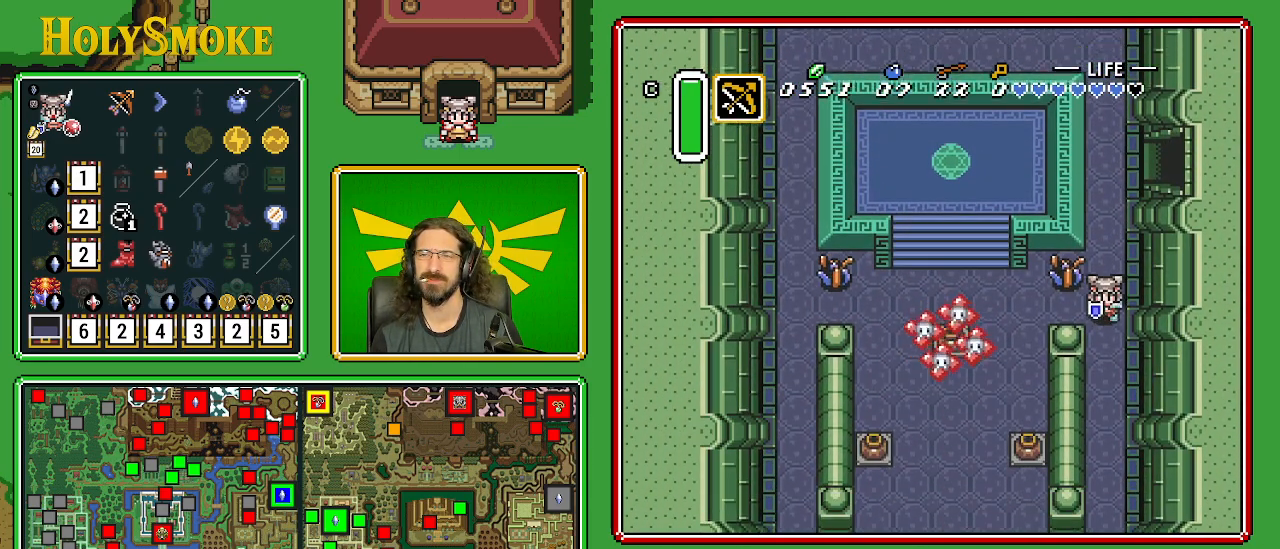
{"buttons": ["DPAD_UP"], "events": [[67, "DPAD_LEFT", "down"], [83, "DPAD_DOWN", "up"], [483, "DPAD_UP", "down"], [500, "DPAD_LEFT", "up"]]}
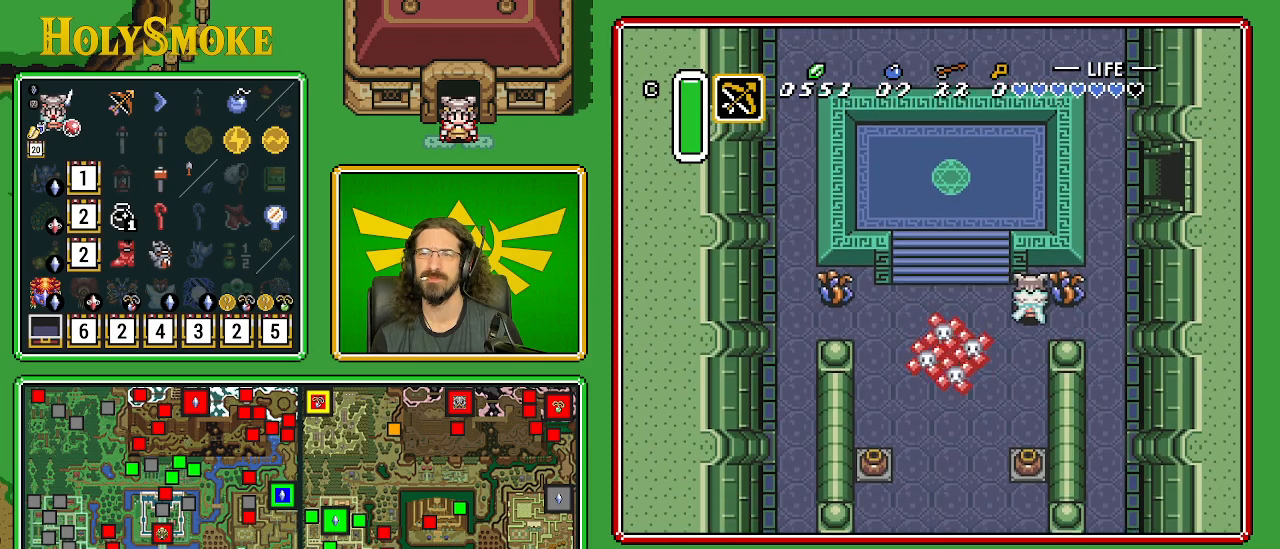
{"buttons": ["DPAD_LEFT"], "events": [[33, "DPAD_RIGHT", "down"], [183, "DPAD_RIGHT", "up"], [200, "DPAD_LEFT", "down"], [267, "DPAD_UP", "up"]]}
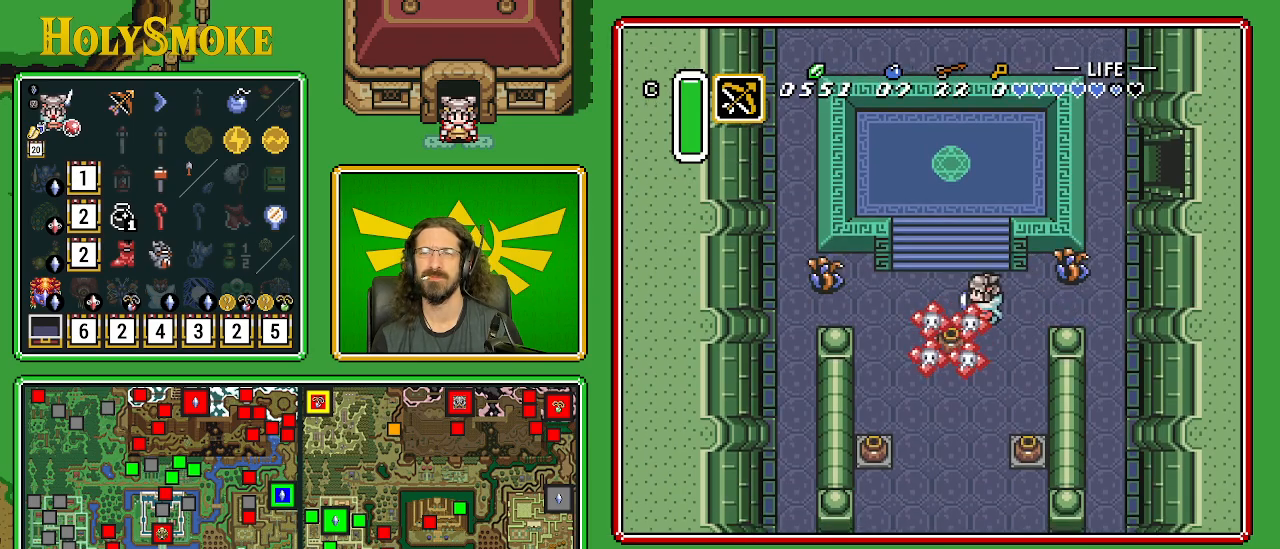
{"buttons": ["A", "DPAD_DOWN"], "events": [[117, "DPAD_DOWN", "down"], [267, "DPAD_LEFT", "up"], [283, "A", "down"]]}
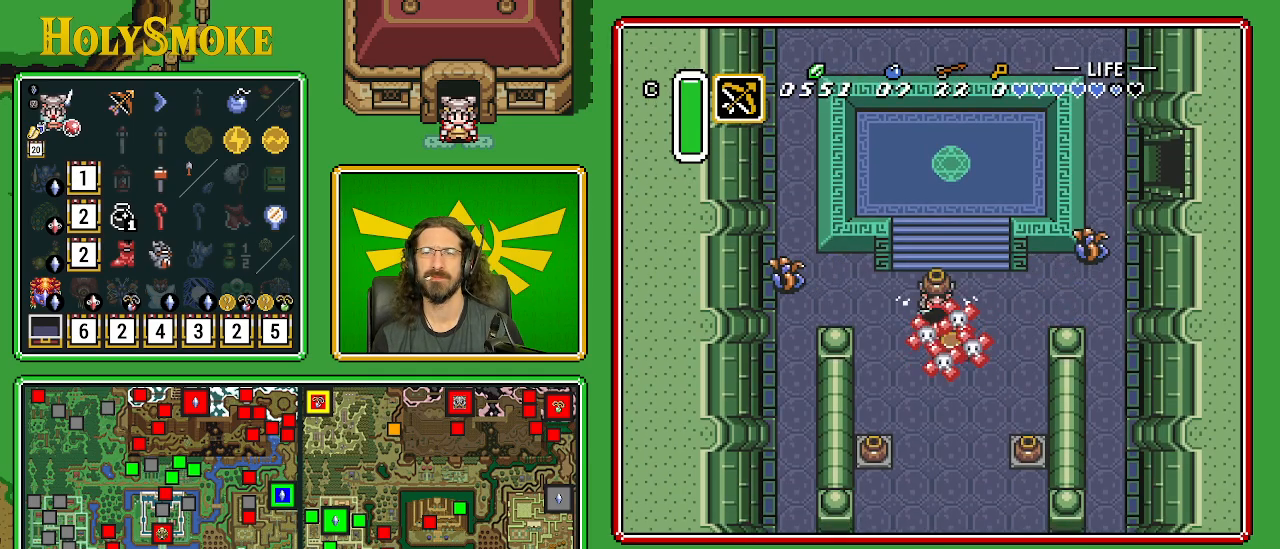
{"buttons": ["DPAD_DOWN"], "events": [[100, "A", "up"], [133, "DPAD_RIGHT", "down"], [500, "DPAD_RIGHT", "up"]]}
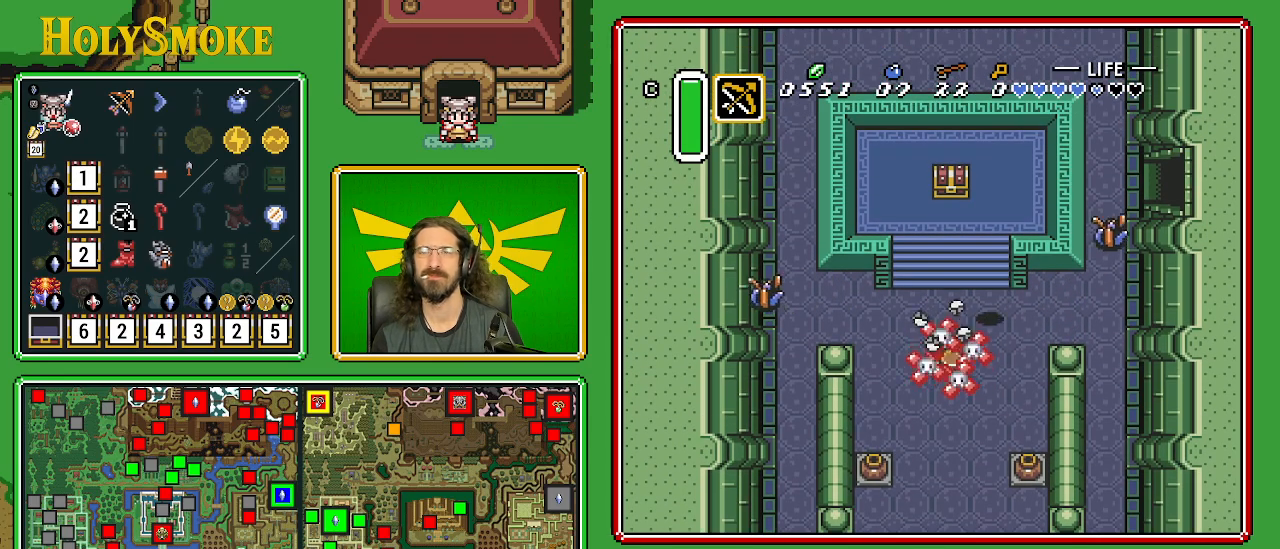
{"buttons": ["DPAD_UP"], "events": [[33, "DPAD_DOWN", "up"], [83, "DPAD_UP", "down"], [167, "DPAD_LEFT", "down"], [483, "DPAD_LEFT", "up"]]}
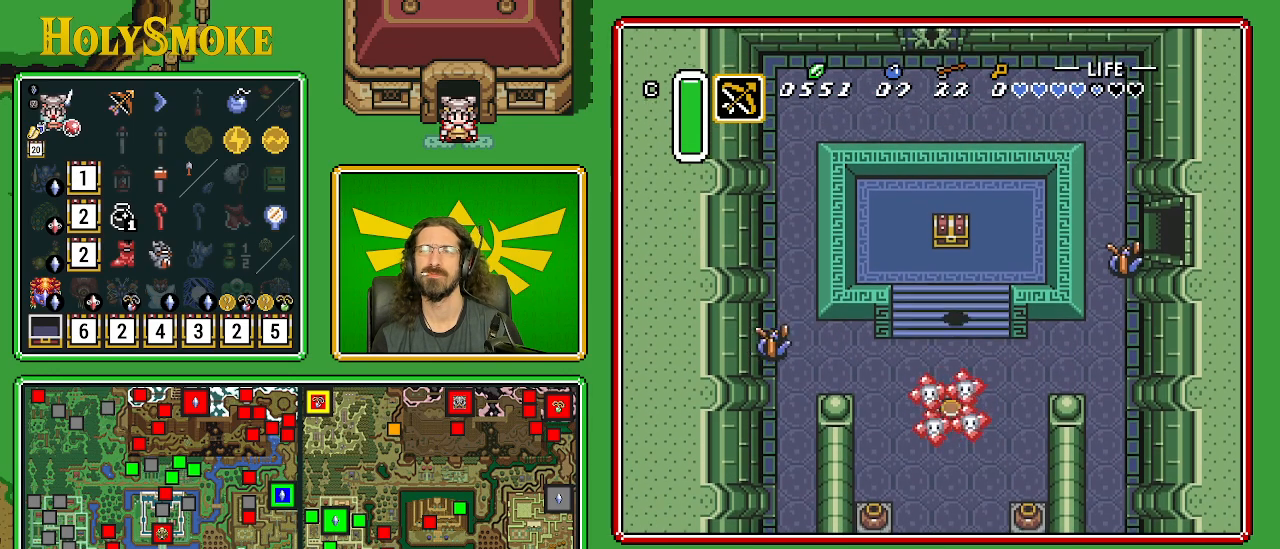
{"buttons": ["DPAD_UP"], "events": [[200, "DPAD_LEFT", "down"], [350, "DPAD_LEFT", "up"]]}
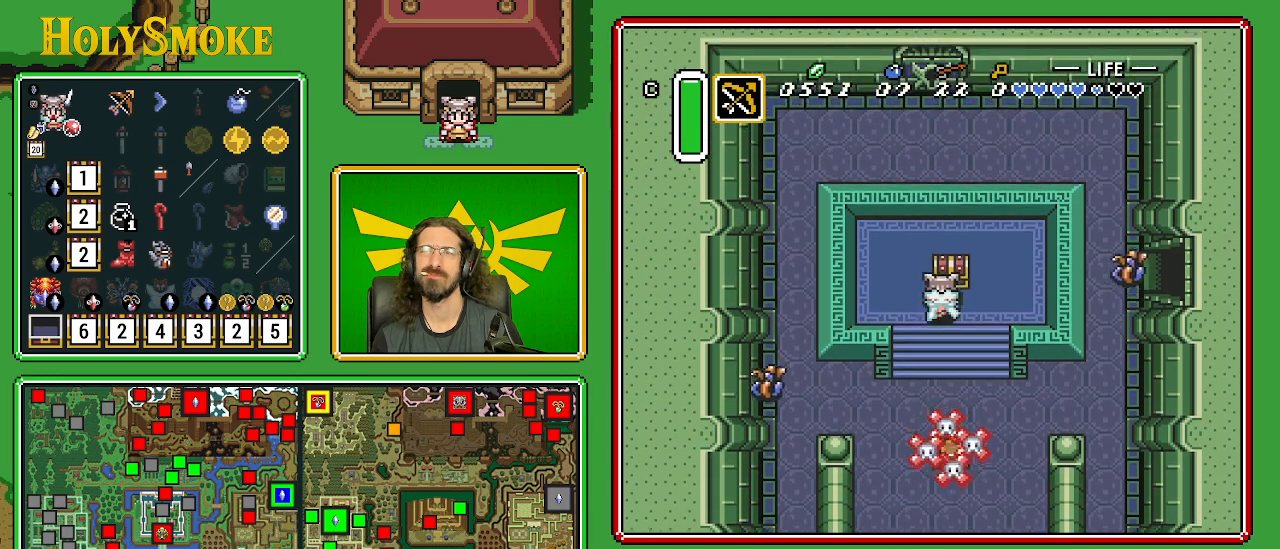
{"buttons": [], "events": [[17, "A", "down"], [250, "A", "up"], [300, "DPAD_UP", "up"]]}
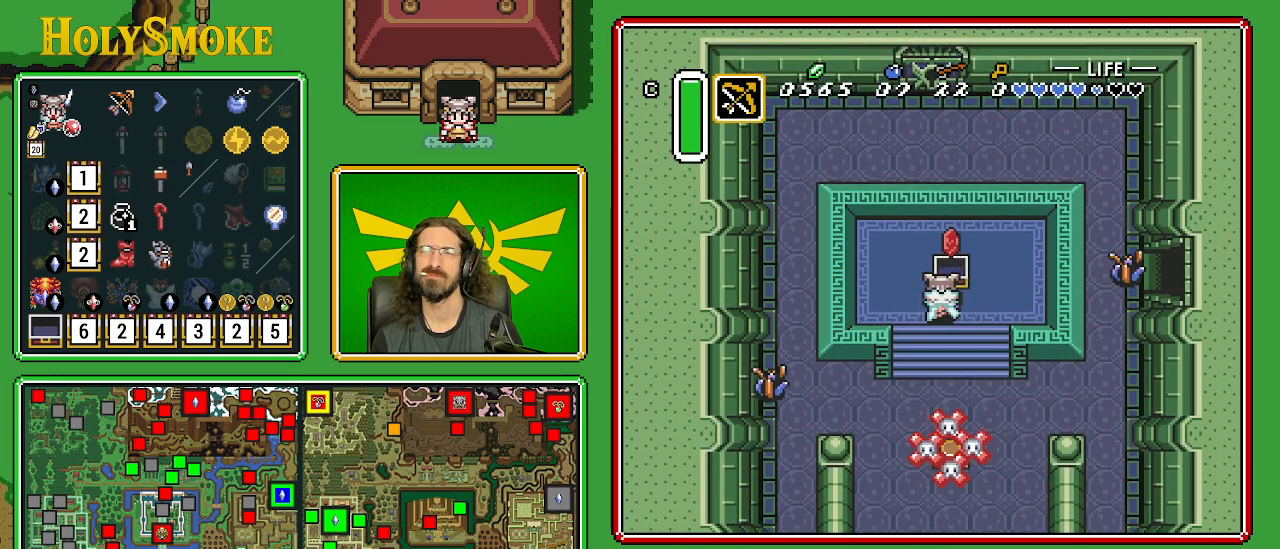
{"buttons": ["DPAD_DOWN"], "events": [[433, "DPAD_DOWN", "down"]]}
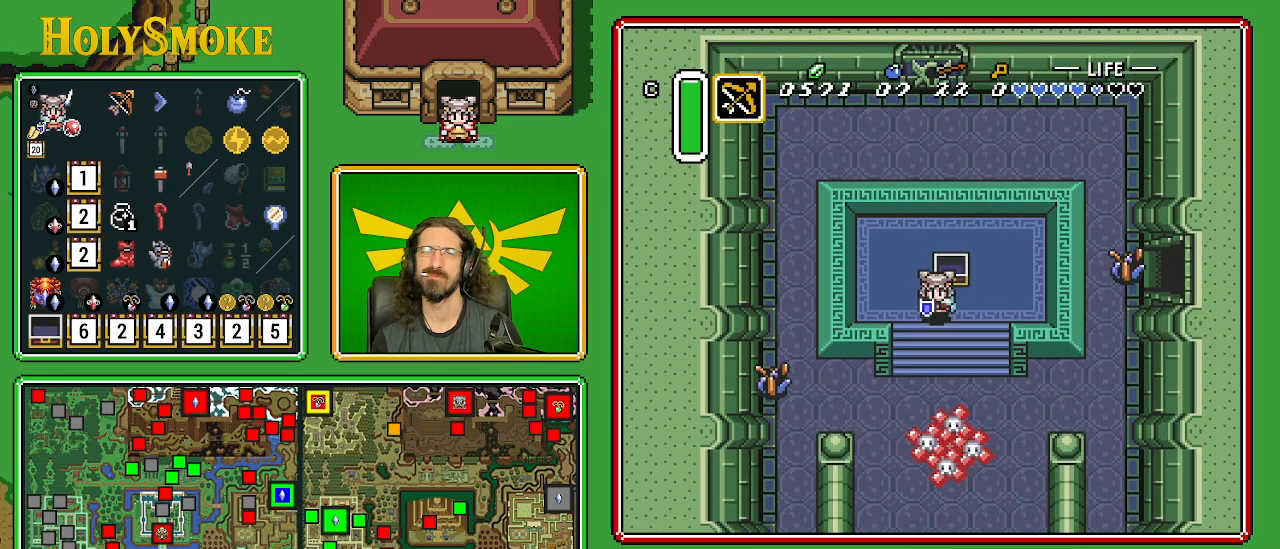
{"buttons": ["DPAD_DOWN"], "events": [[33, "DPAD_LEFT", "down"], [67, "DPAD_LEFT", "up"]]}
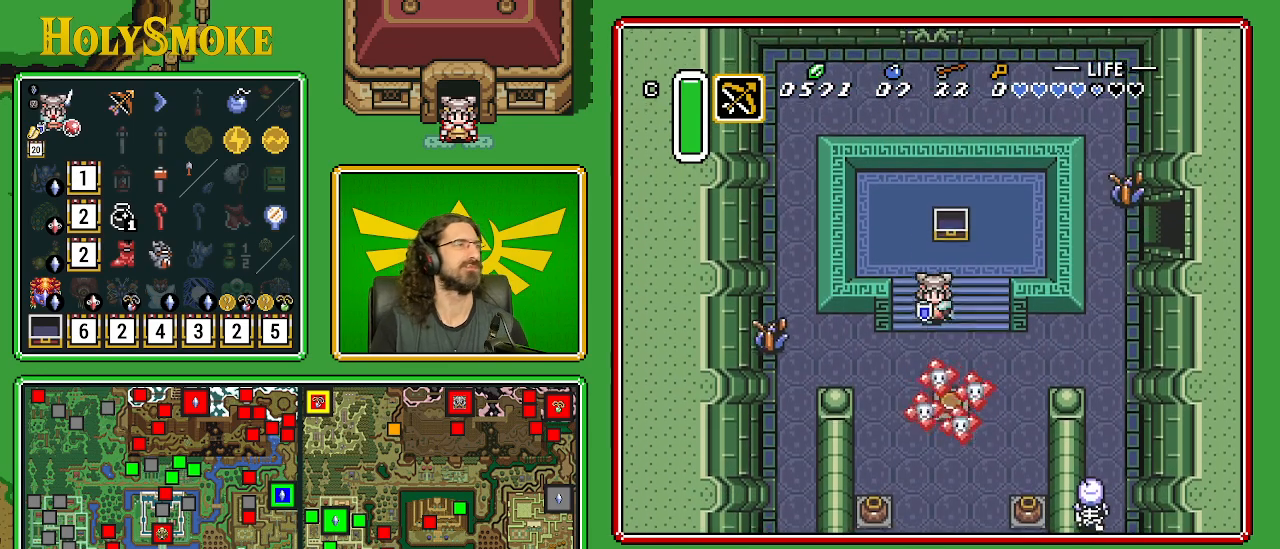
{"buttons": ["DPAD_DOWN", "DPAD_LEFT"], "events": [[183, "DPAD_LEFT", "down"]]}
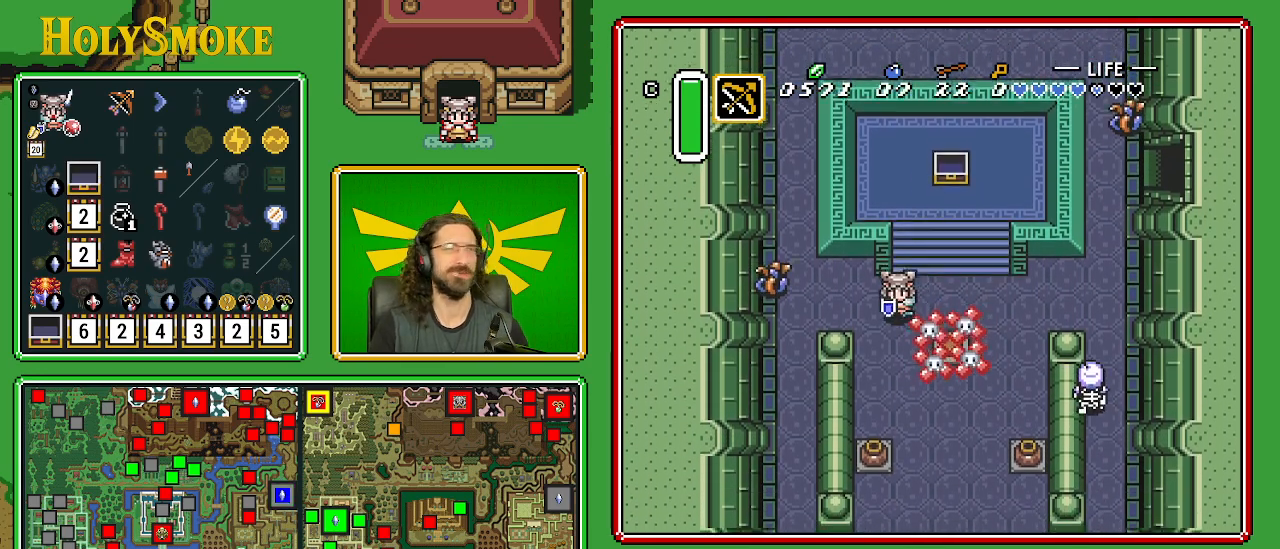
{"buttons": ["DPAD_UP", "DPAD_LEFT"], "events": [[233, "DPAD_DOWN", "up"], [317, "DPAD_UP", "down"]]}
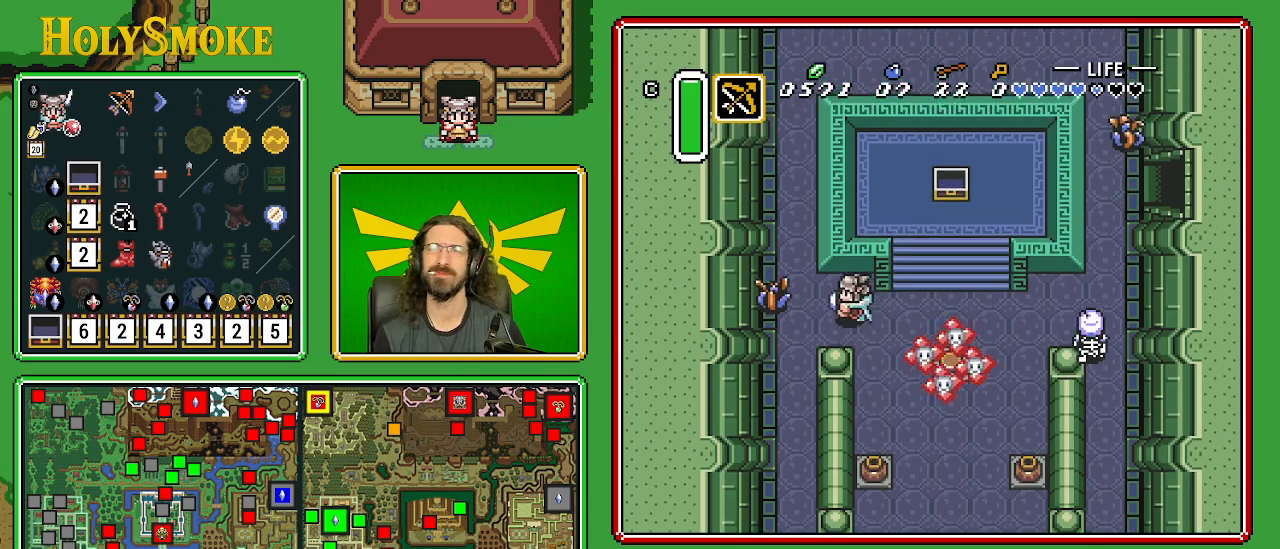
{"buttons": ["DPAD_LEFT"], "events": [[133, "DPAD_UP", "up"], [200, "B", "down"], [433, "B", "up"]]}
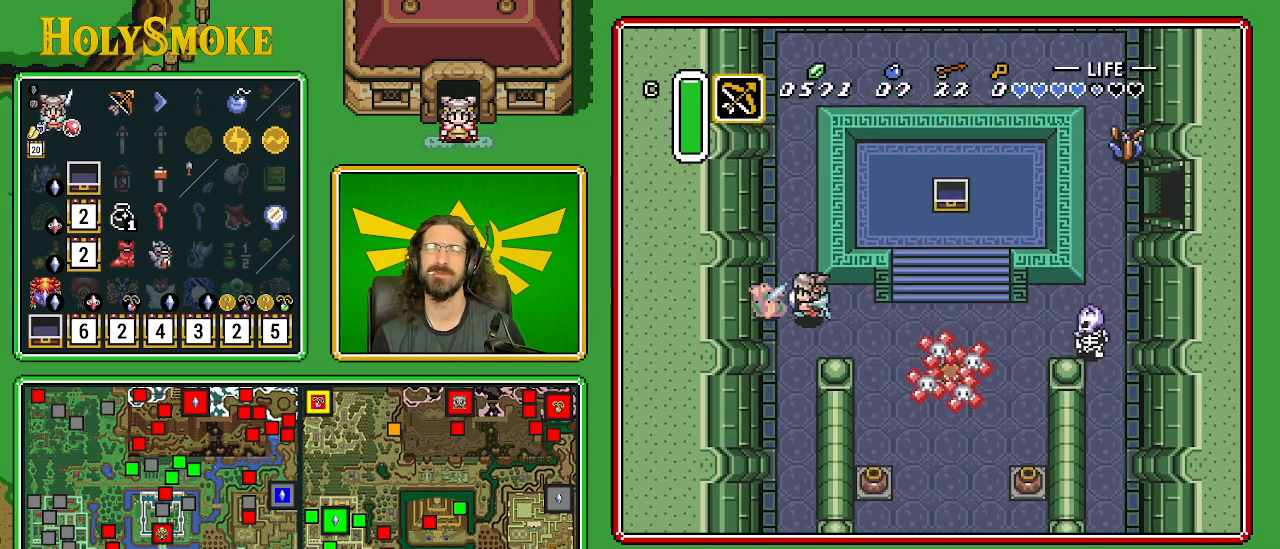
{"buttons": ["DPAD_UP"], "events": [[233, "DPAD_LEFT", "up"], [233, "DPAD_UP", "down"]]}
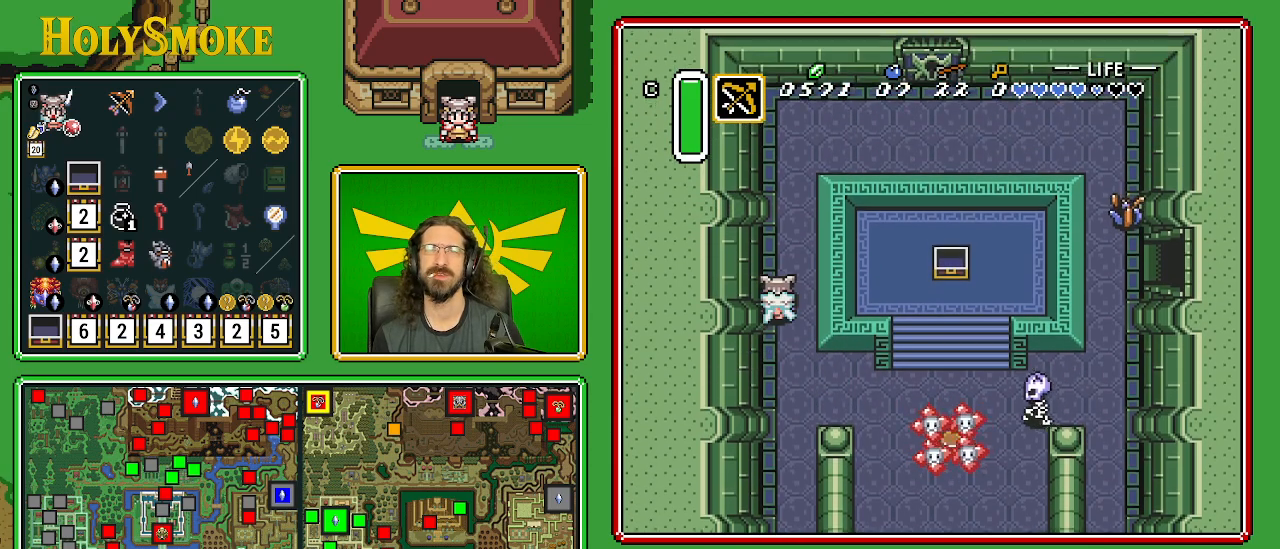
{"buttons": ["DPAD_UP"], "events": []}
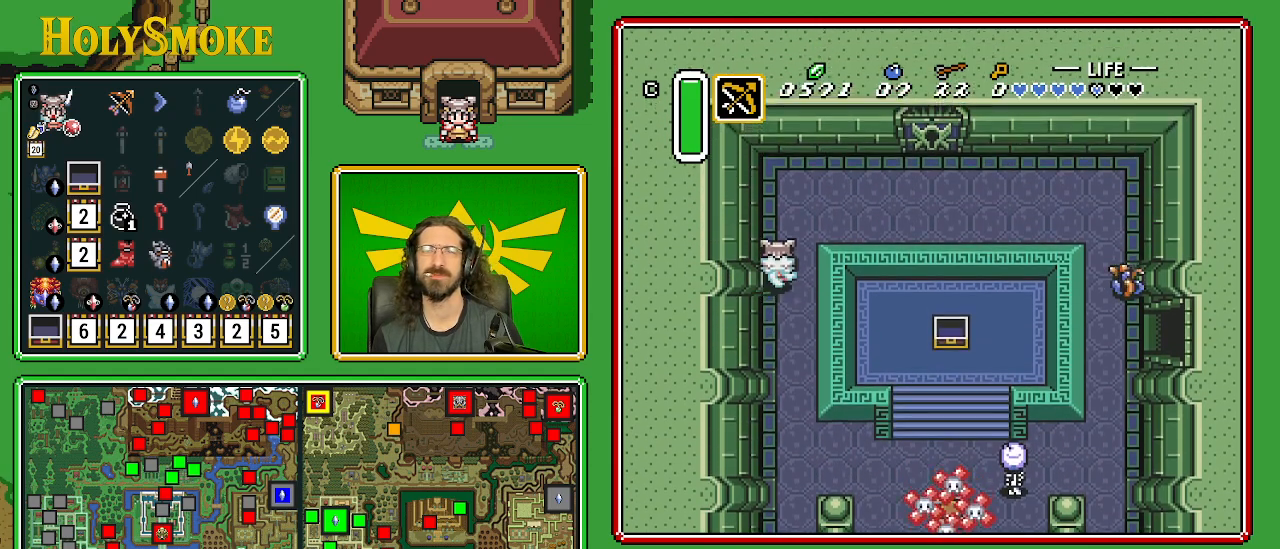
{"buttons": ["DPAD_UP", "DPAD_RIGHT"], "events": [[83, "DPAD_RIGHT", "down"]]}
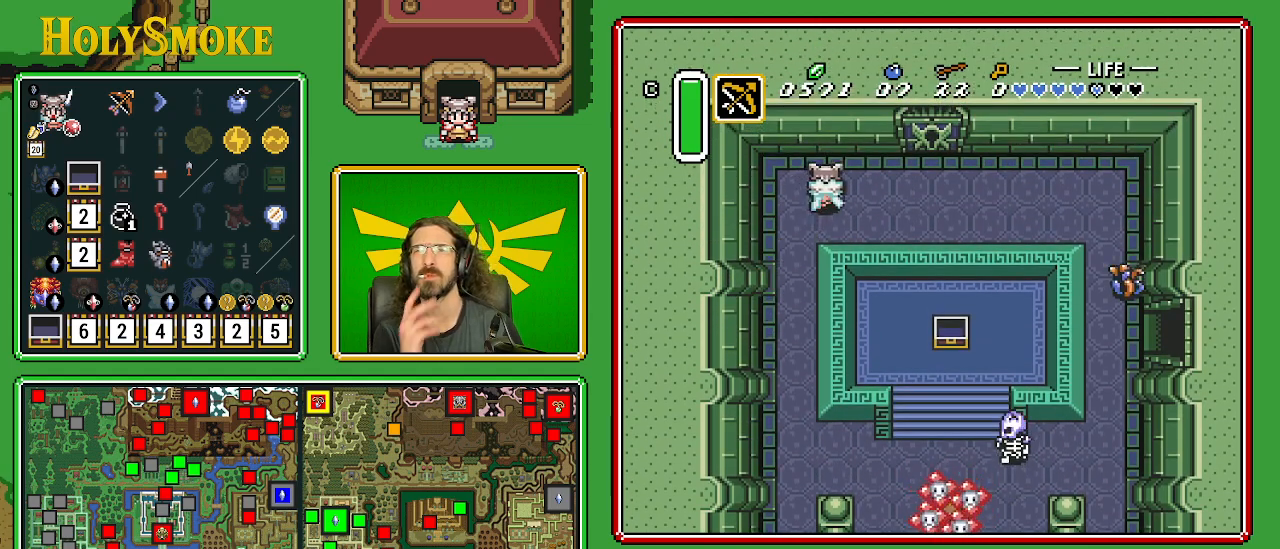
{"buttons": ["DPAD_UP", "DPAD_RIGHT"], "events": []}
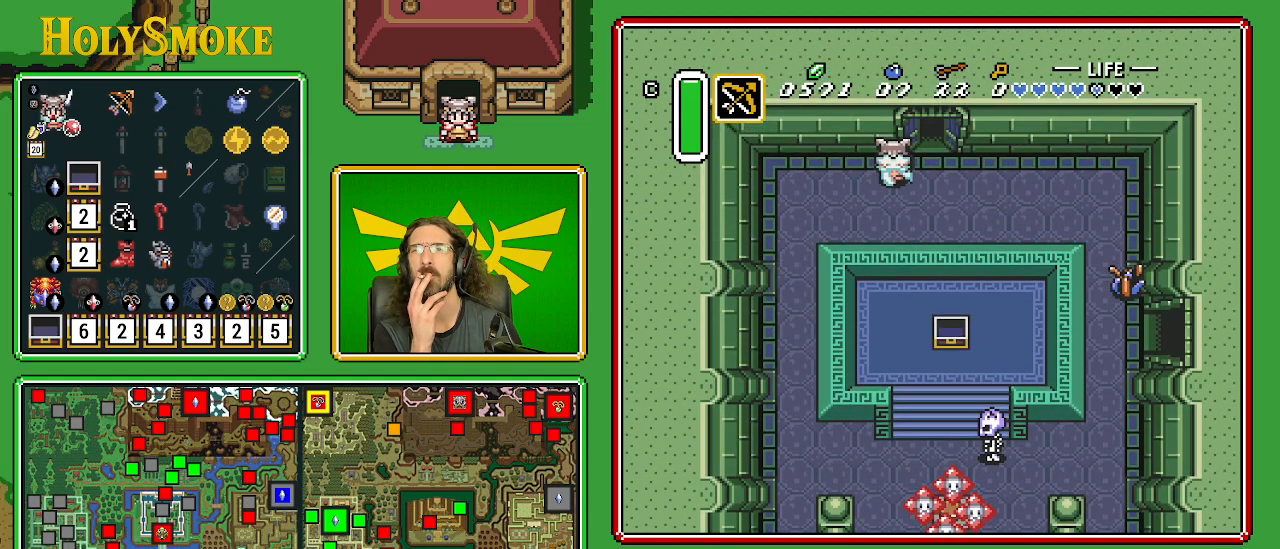
{"buttons": ["DPAD_UP"], "events": [[250, "DPAD_UP", "up"], [350, "DPAD_UP", "down"], [400, "DPAD_RIGHT", "up"]]}
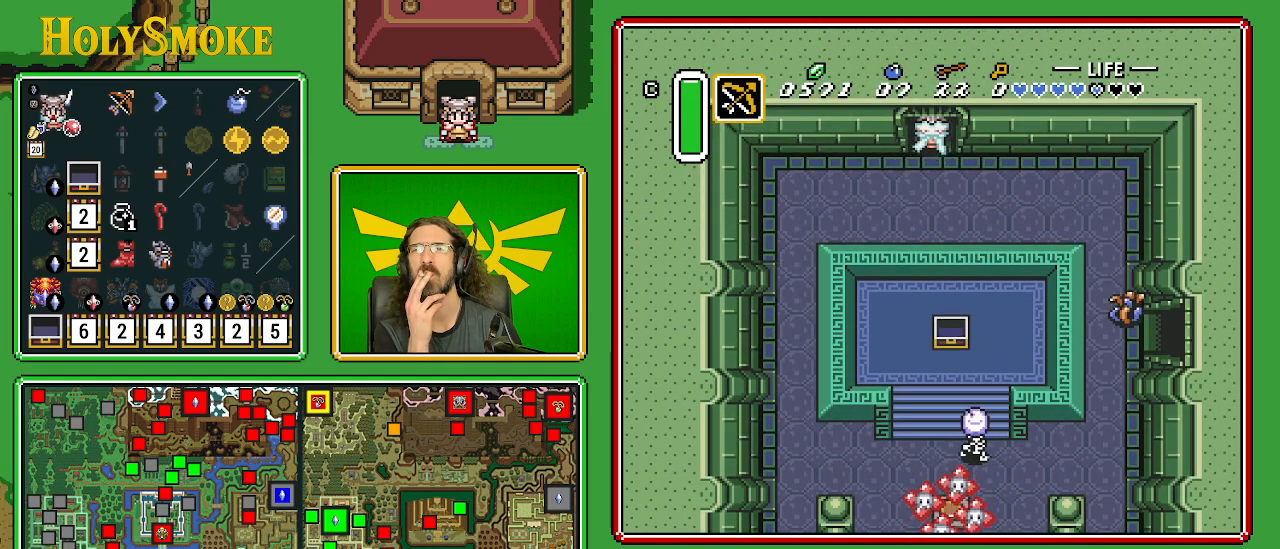
{"buttons": ["DPAD_UP"], "events": []}
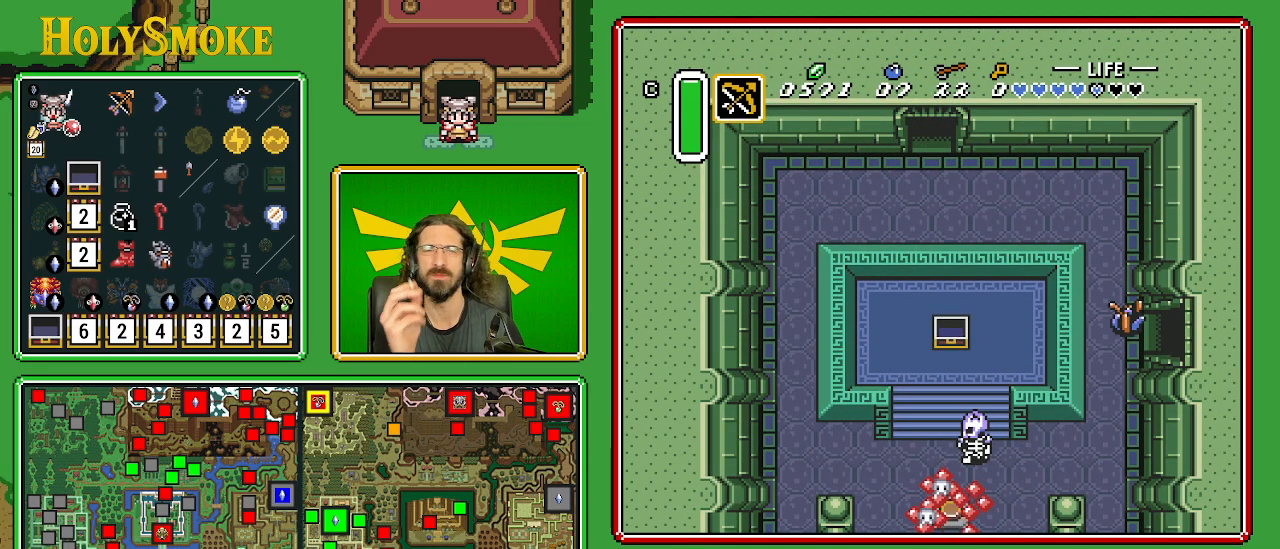
{"buttons": ["DPAD_UP"], "events": []}
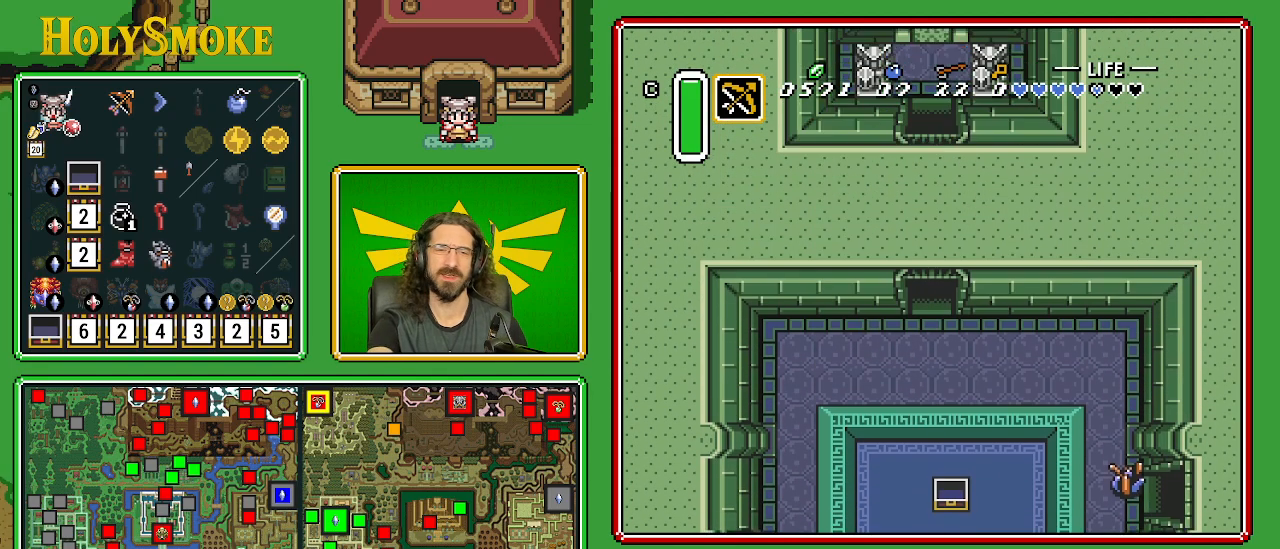
{"buttons": ["DPAD_UP"], "events": []}
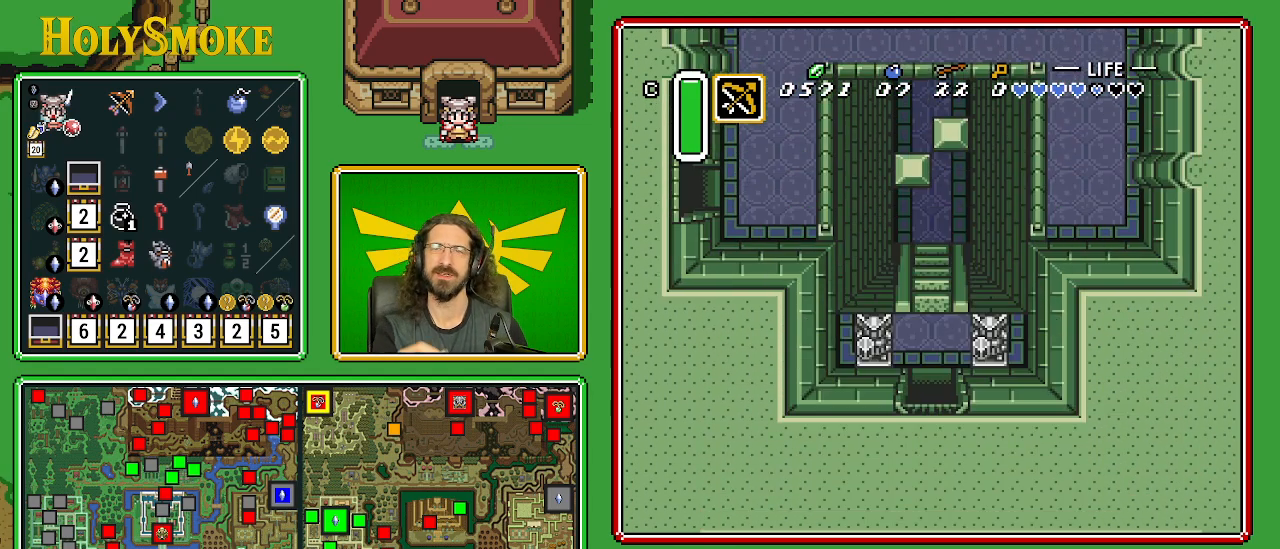
{"buttons": ["DPAD_UP"], "events": []}
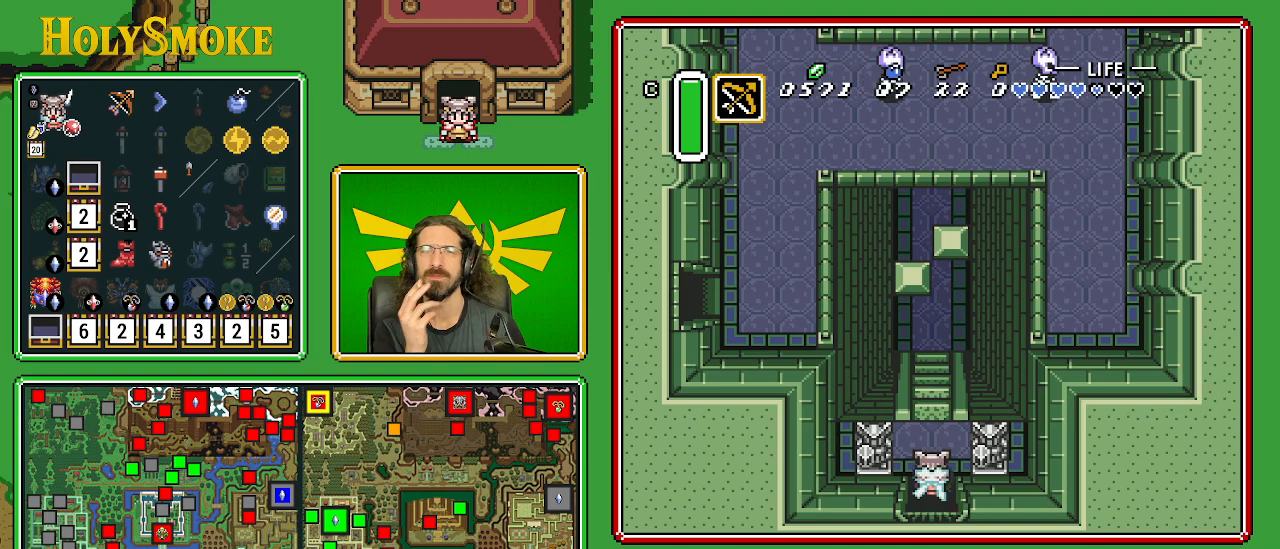
{"buttons": ["DPAD_UP"], "events": []}
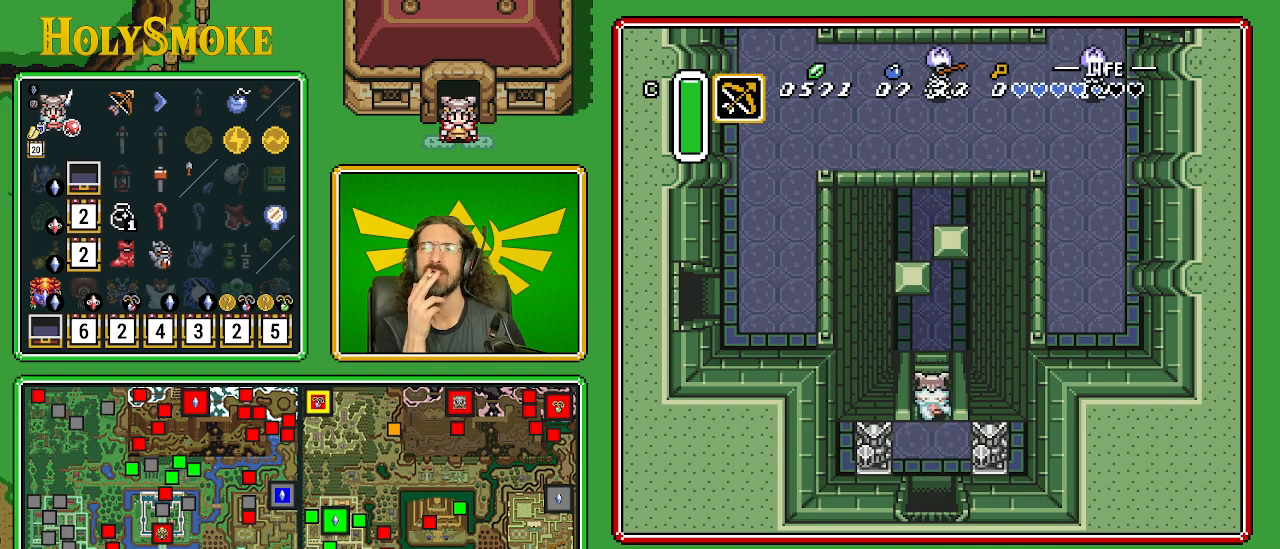
{"buttons": ["DPAD_UP"], "events": []}
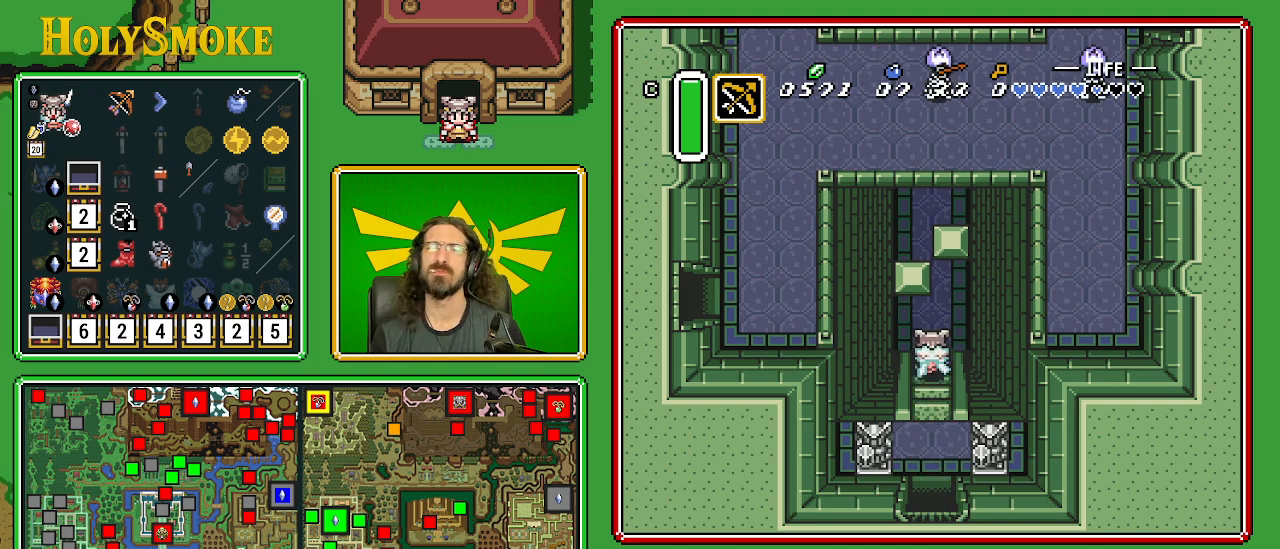
{"buttons": ["DPAD_RIGHT"], "events": [[383, "DPAD_RIGHT", "down"], [417, "DPAD_UP", "up"]]}
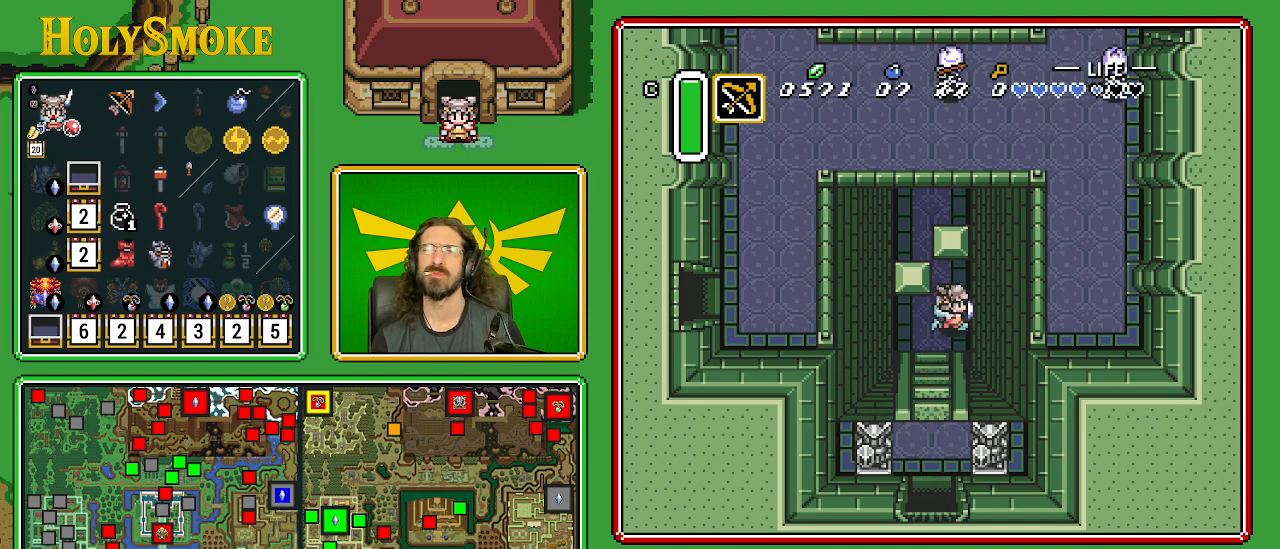
{"buttons": ["DPAD_UP"], "events": [[33, "DPAD_UP", "down"], [50, "DPAD_RIGHT", "up"]]}
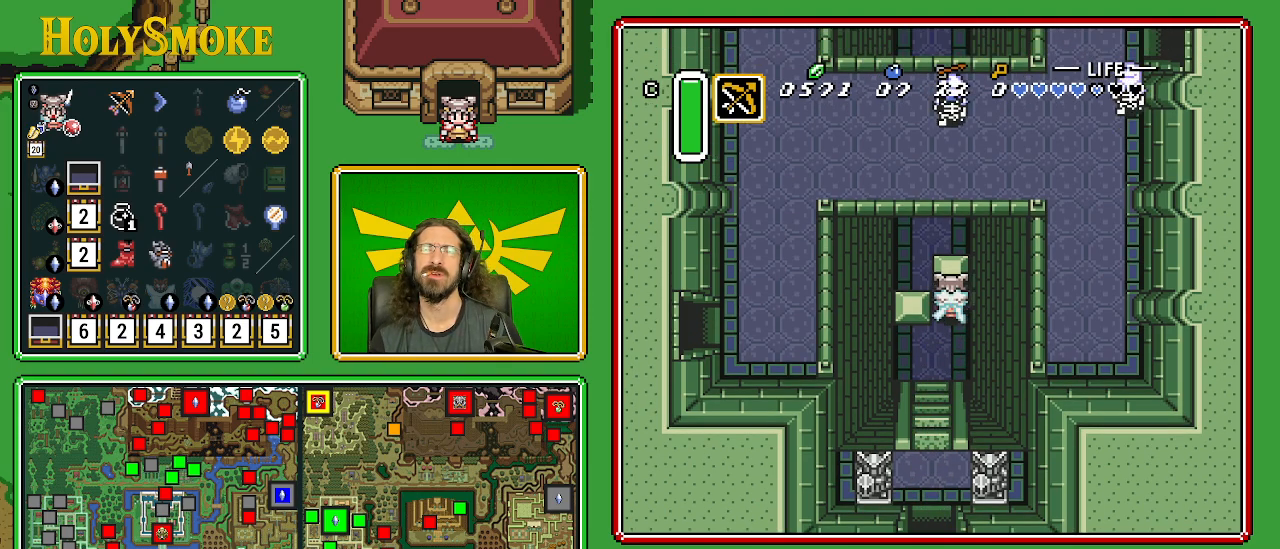
{"buttons": ["DPAD_UP", "DPAD_LEFT"], "events": [[317, "DPAD_LEFT", "down"]]}